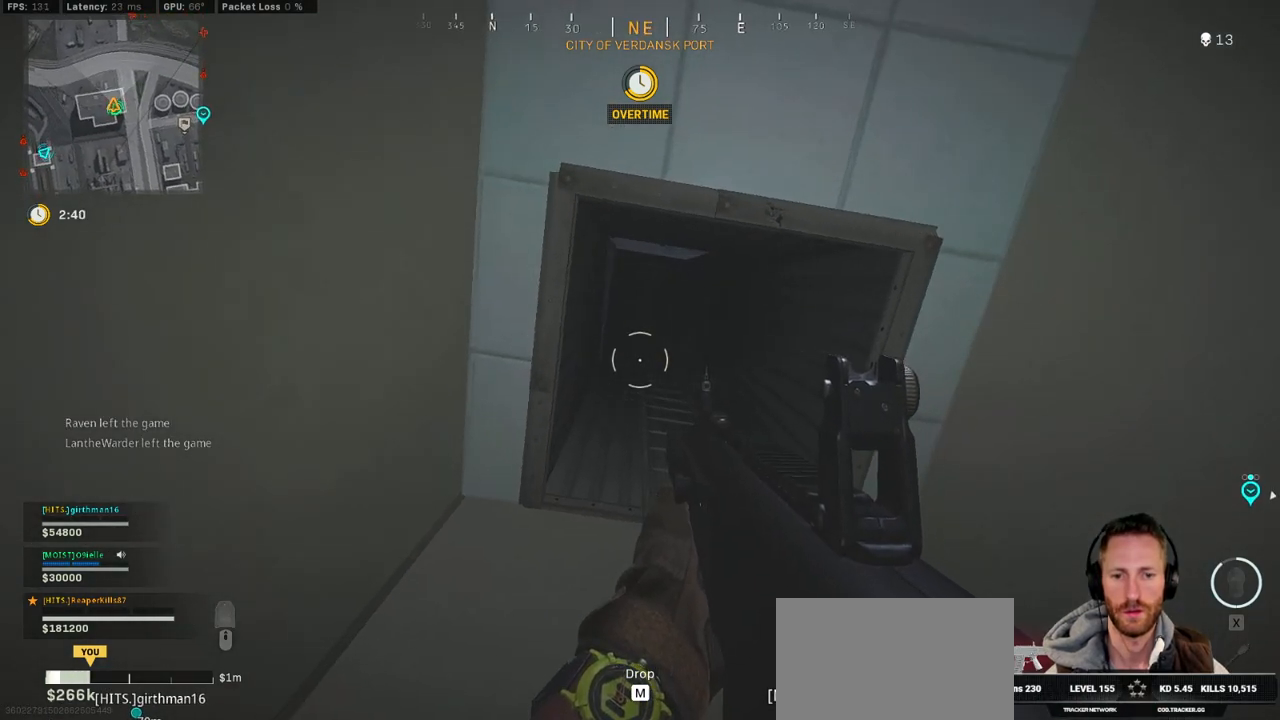
Gameplay with keyboard and mouse; each line is a JSON object with the keys and mouse buttons held at the frame after it. "events" lists presses ("down") and releases ("up") of "1", "2", "3", "4", "5", "a", "alt", "b", "c", "ctrl", "d", "e", "f", "g", "q", "r", "s", "shift", "space", "t", "tab", "v", "w", "x", "z", "mouse_left", "mouse_wheel", "mouse_right", "mouse_mb4" and "mouse_mb5" between this image and that frame as [ms after this image, input, new state], when the widget could be followed in between. "mouse_left", "mouse_wheel", "mouse_right", "mouse_mb4", "mouse_mb5" = the "left", "wheel", "right", "mb4", "mb5" buttons of the "mouse" list. No other keys are recorded. "wheel" means that the mouse wheel is clicked or scrolled. Mouse movement is not recorded.
{"keys": [], "mouse": [], "events": []}
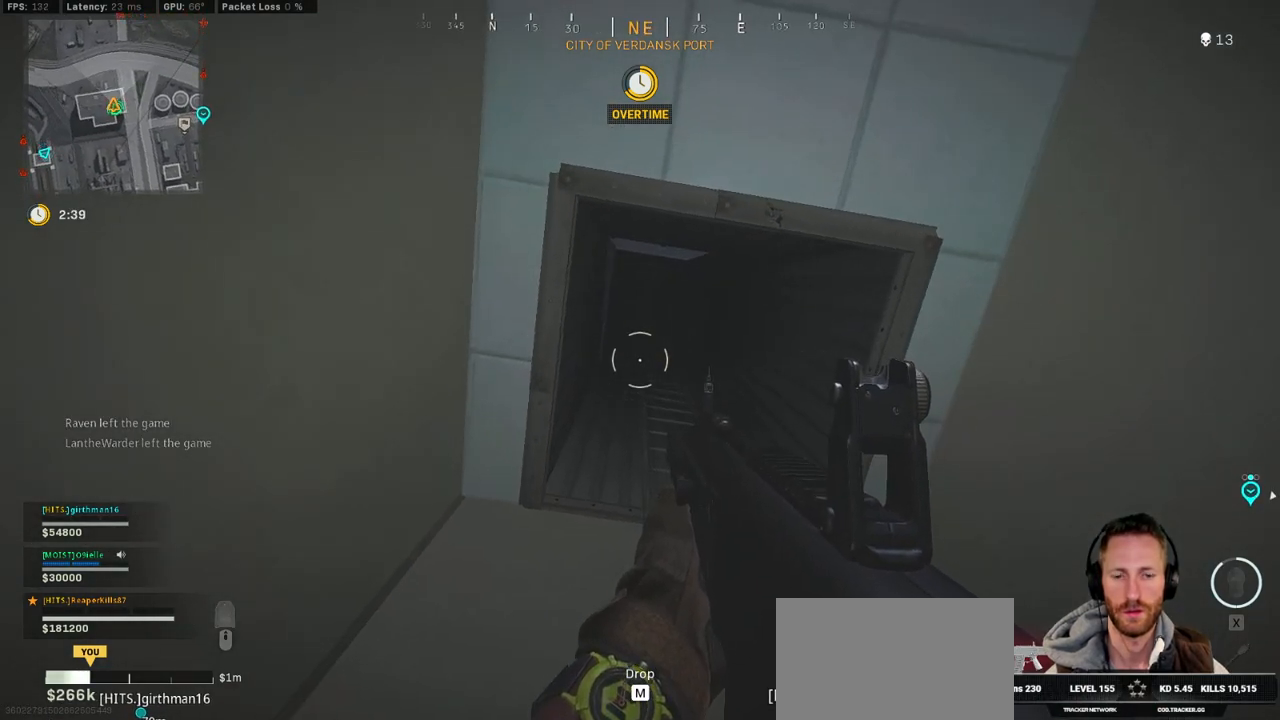
{"keys": [], "mouse": [], "events": []}
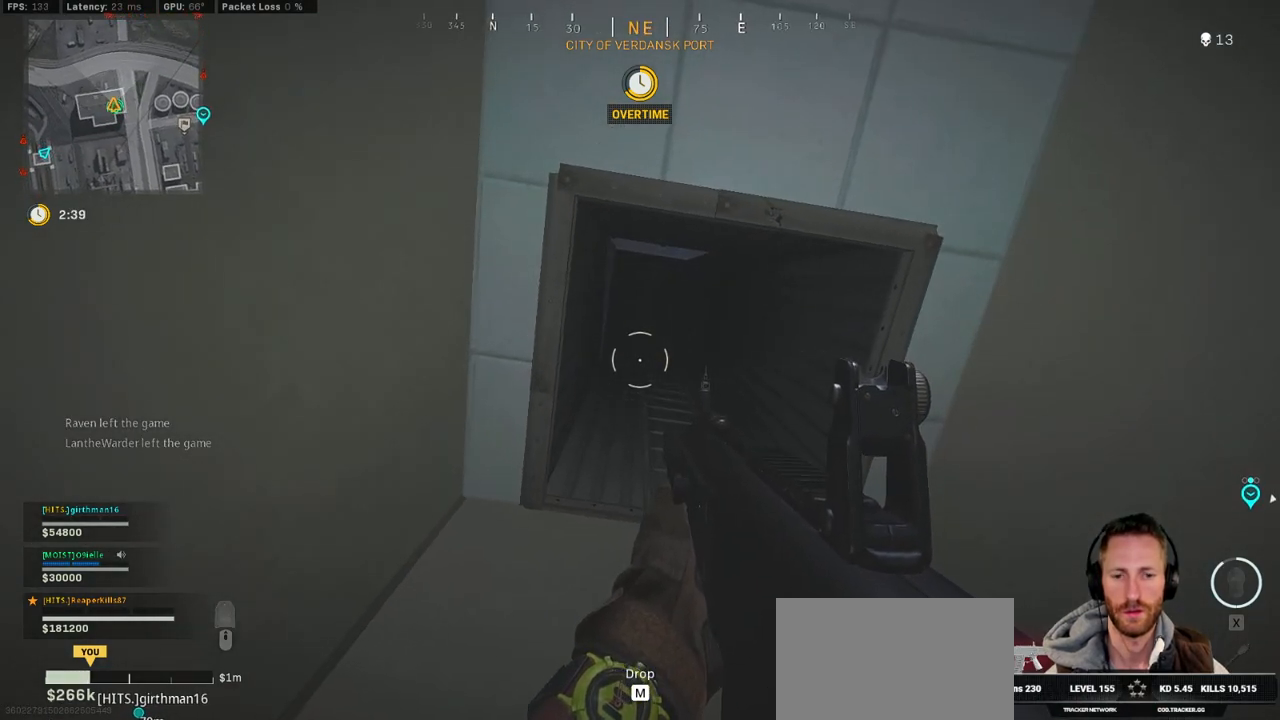
{"keys": [], "mouse": [], "events": []}
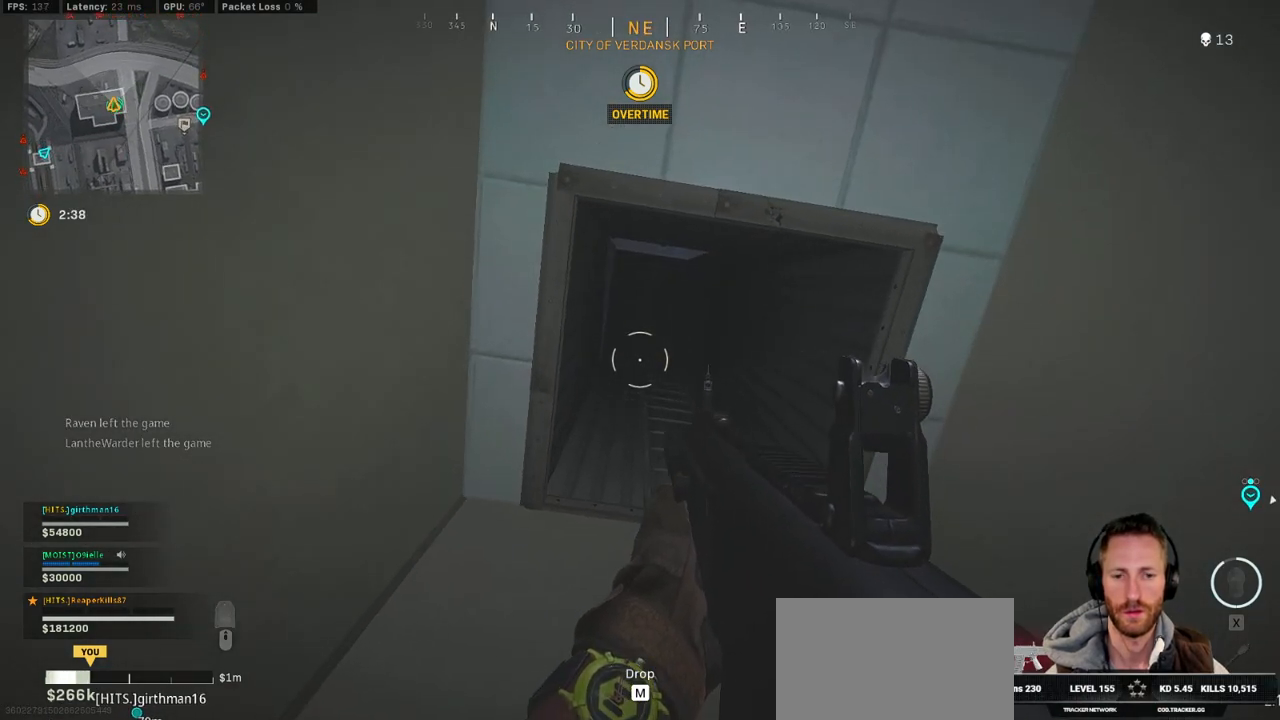
{"keys": [], "mouse": [], "events": []}
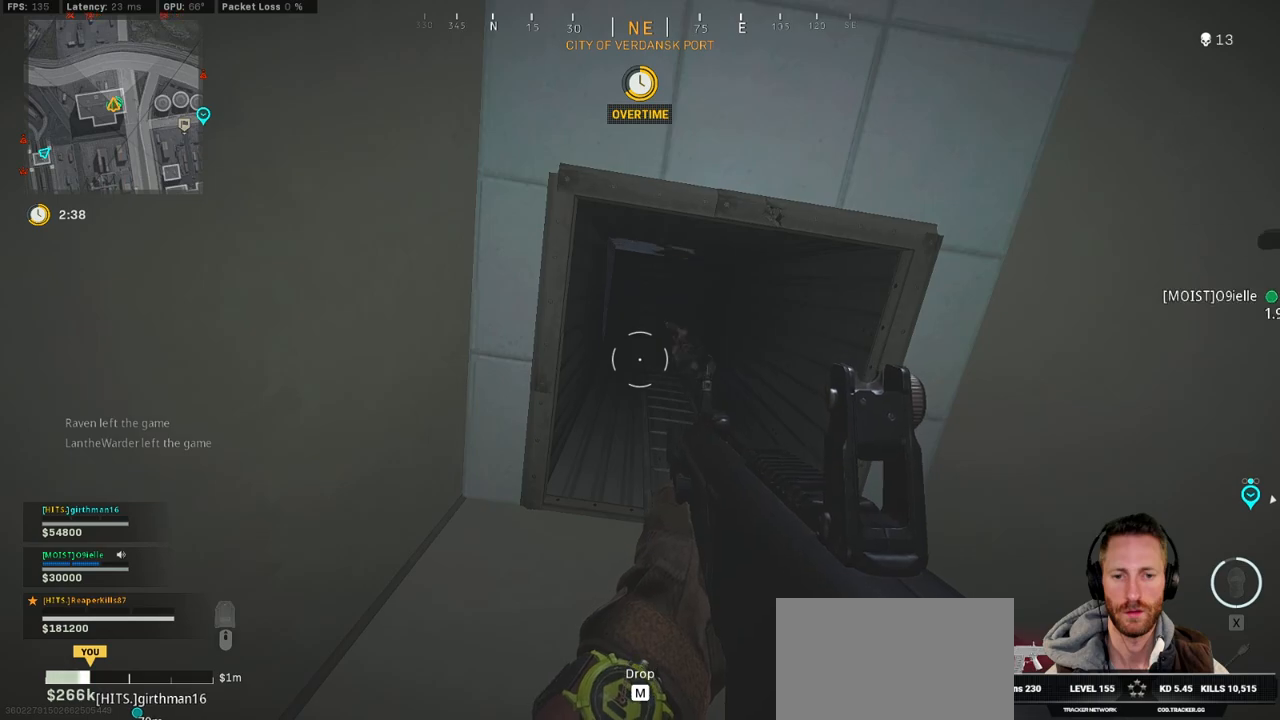
{"keys": ["a"], "mouse": ["left"], "events": [[217, "mouse_left", "down"], [367, "a", "down"]]}
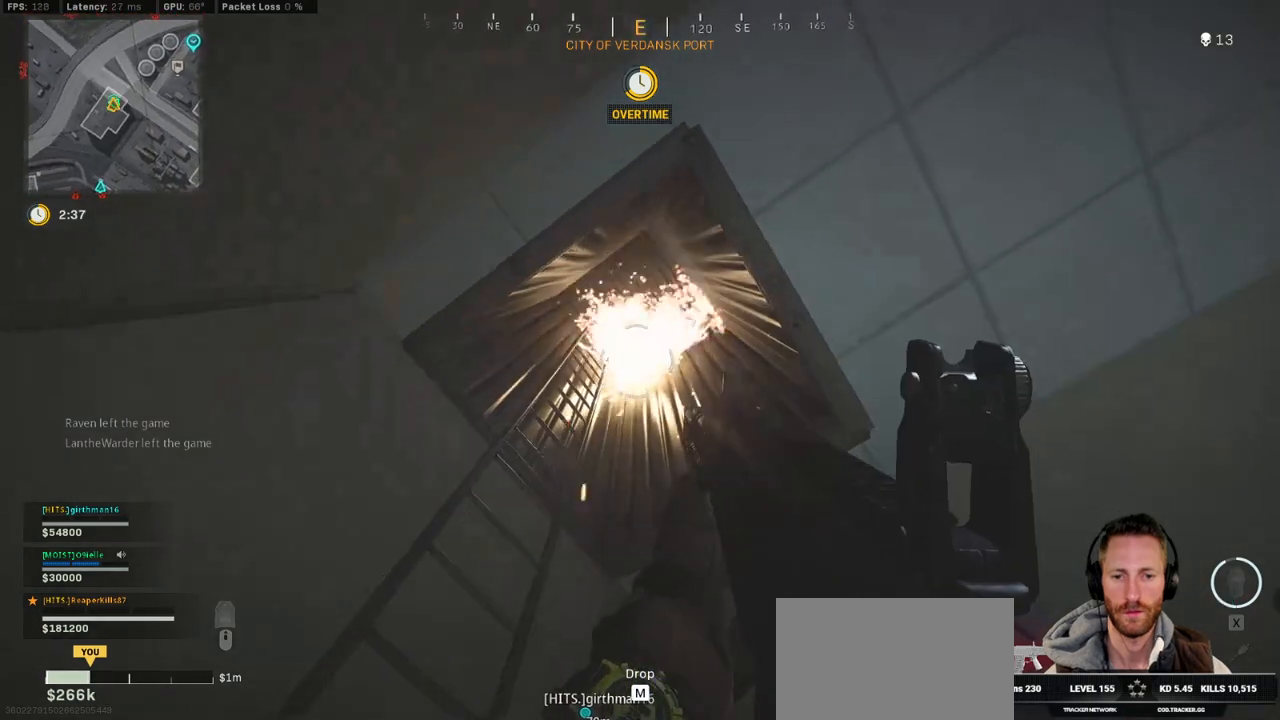
{"keys": [], "mouse": [], "events": [[67, "mouse_left", "up"], [133, "a", "up"]]}
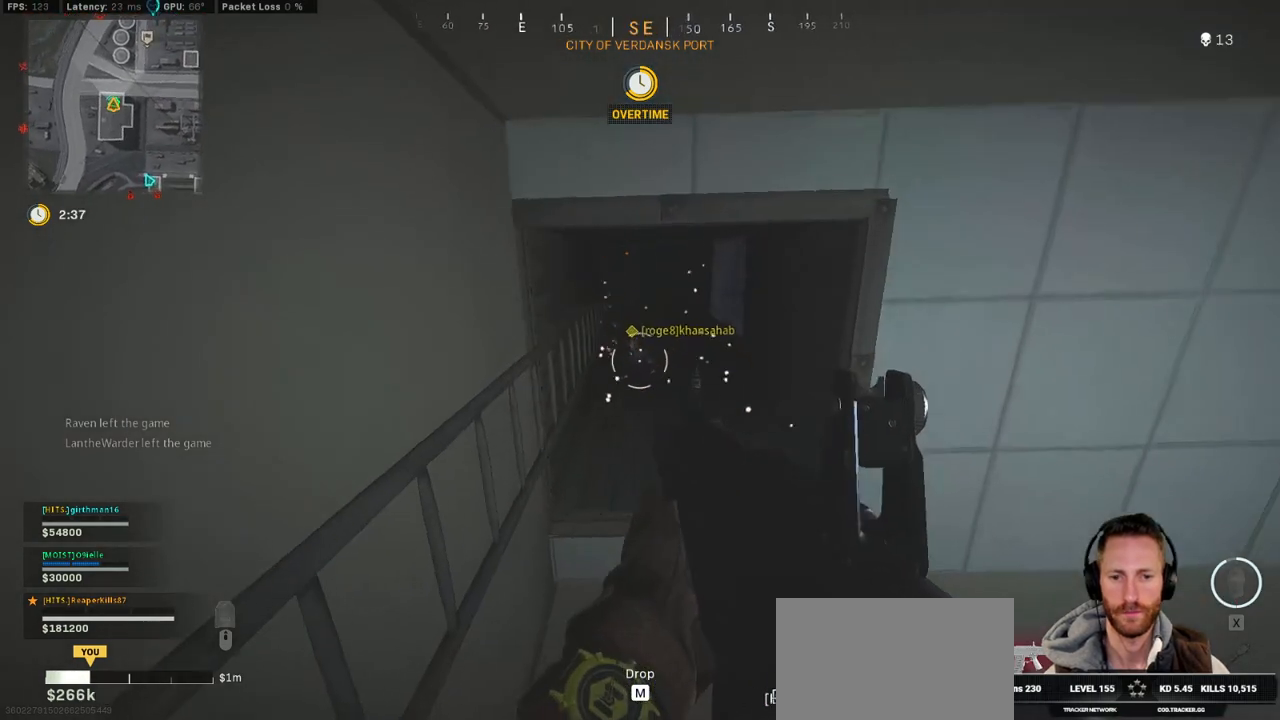
{"keys": [], "mouse": ["left"], "events": [[117, "mouse_left", "down"]]}
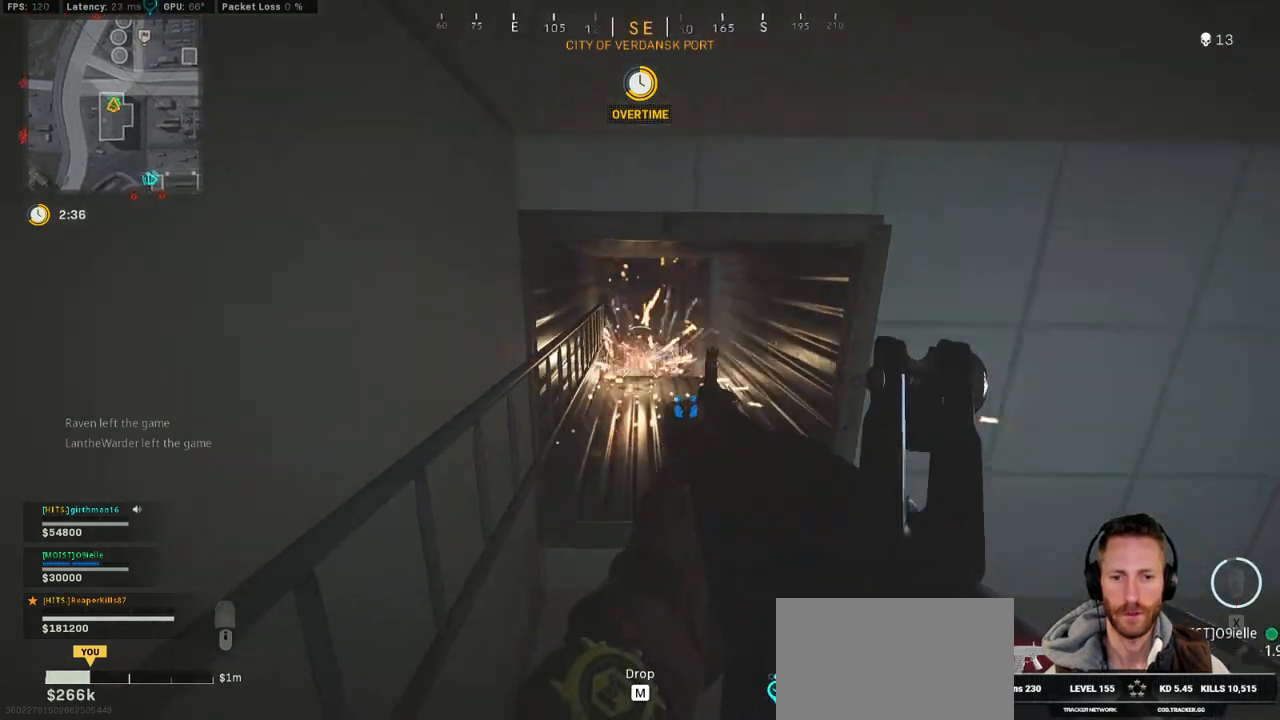
{"keys": ["d"], "mouse": [], "events": [[400, "mouse_left", "up"], [433, "d", "down"]]}
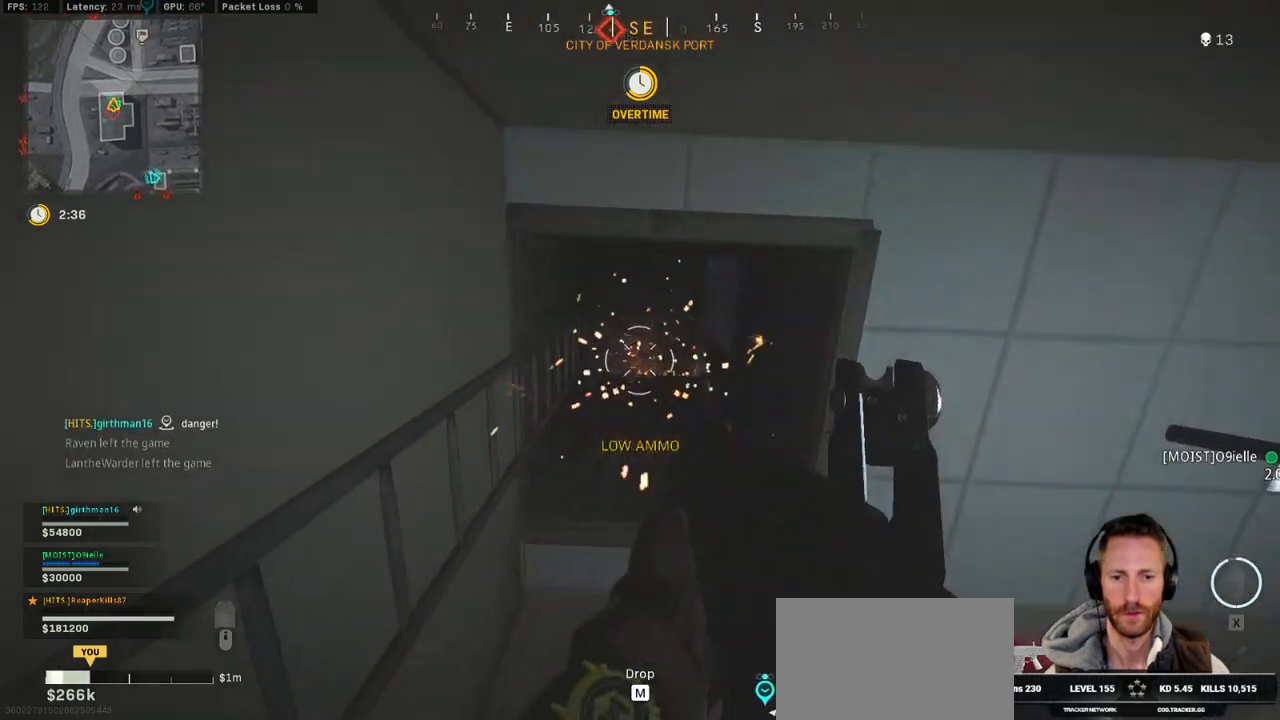
{"keys": ["r", "s"], "mouse": [], "events": [[50, "w", "down"], [183, "w", "up"], [317, "s", "down"], [350, "d", "up"], [450, "r", "down"]]}
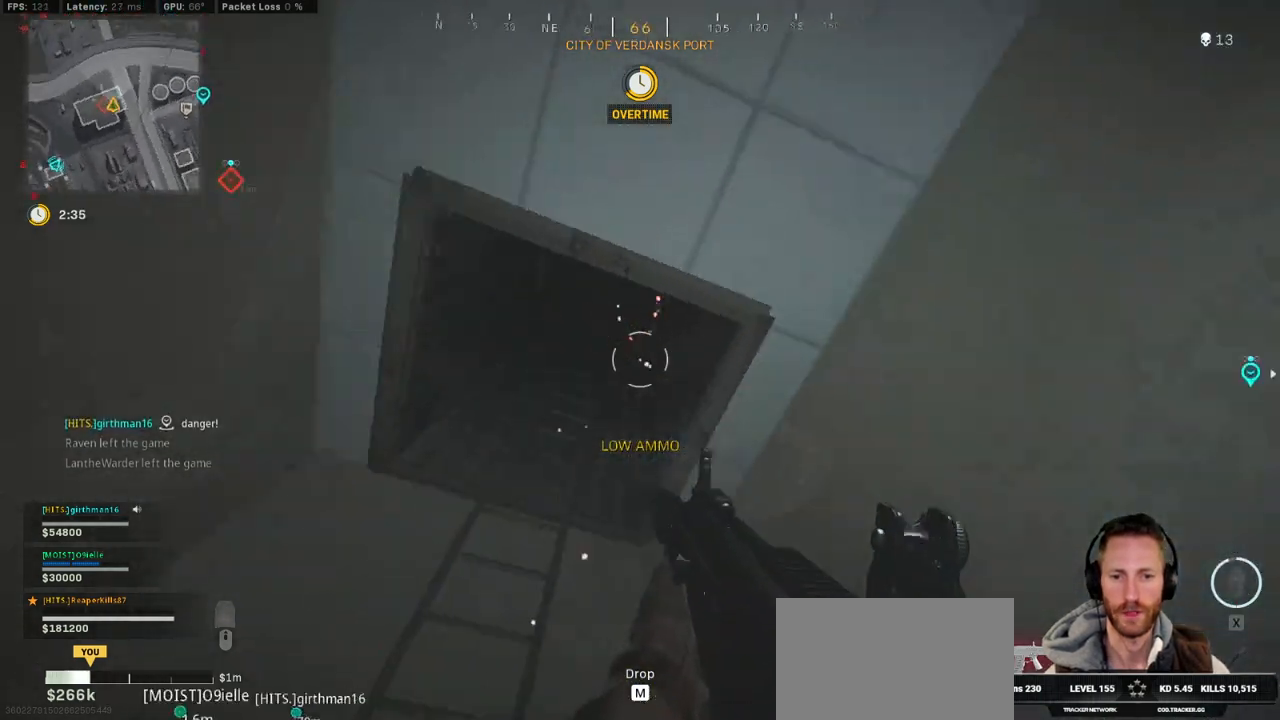
{"keys": ["e"], "mouse": [], "events": [[67, "r", "up"], [417, "e", "down"], [483, "s", "up"]]}
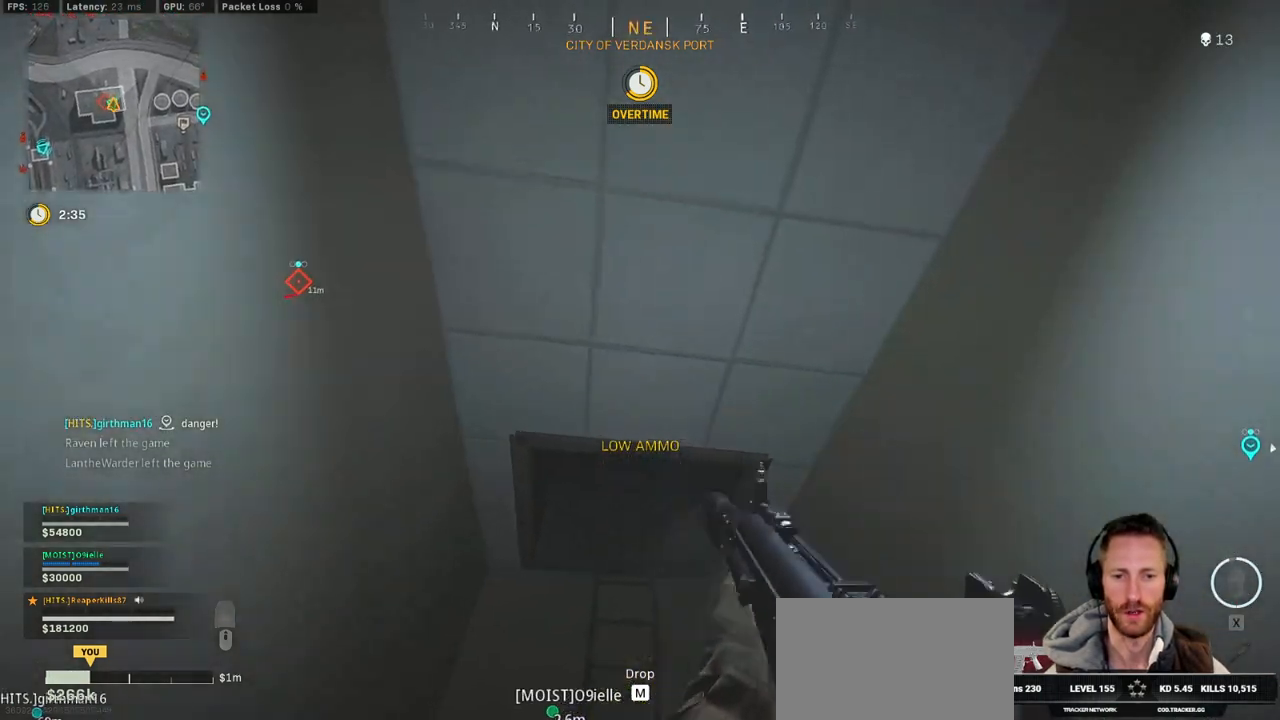
{"keys": ["a", "w"], "mouse": []}
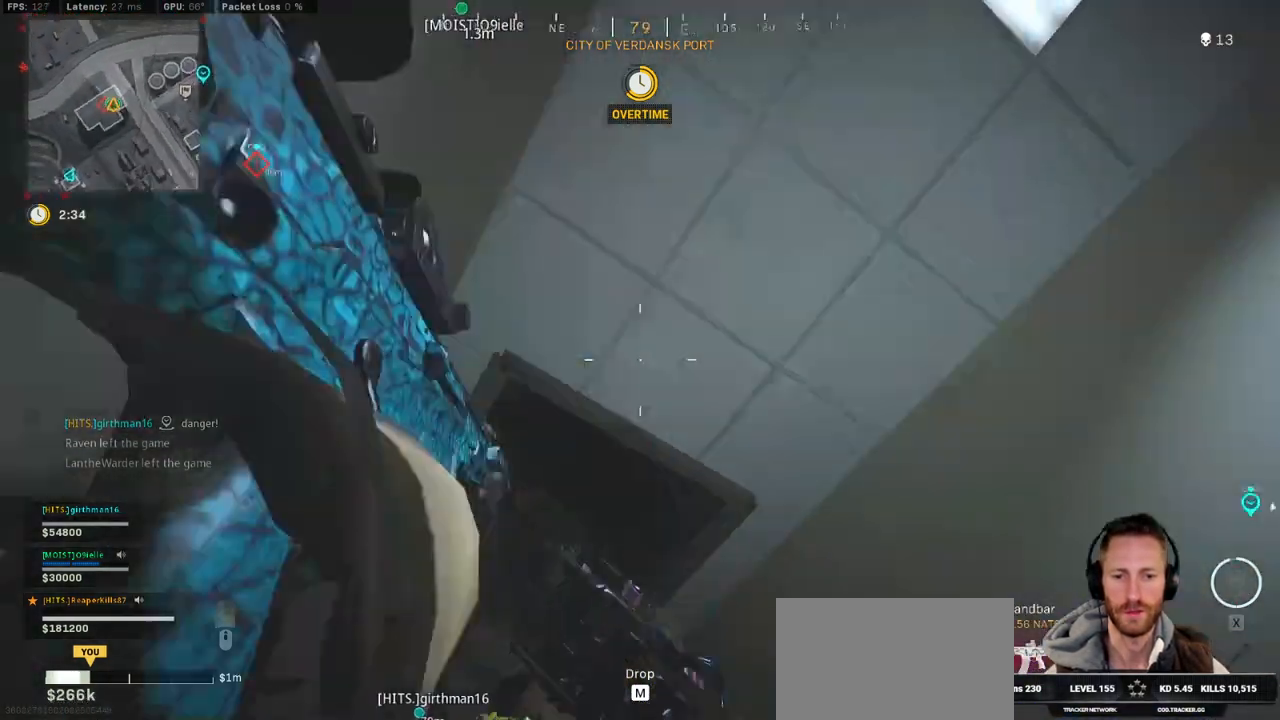
{"keys": ["a"], "mouse": [], "events": [[17, "w", "up"]]}
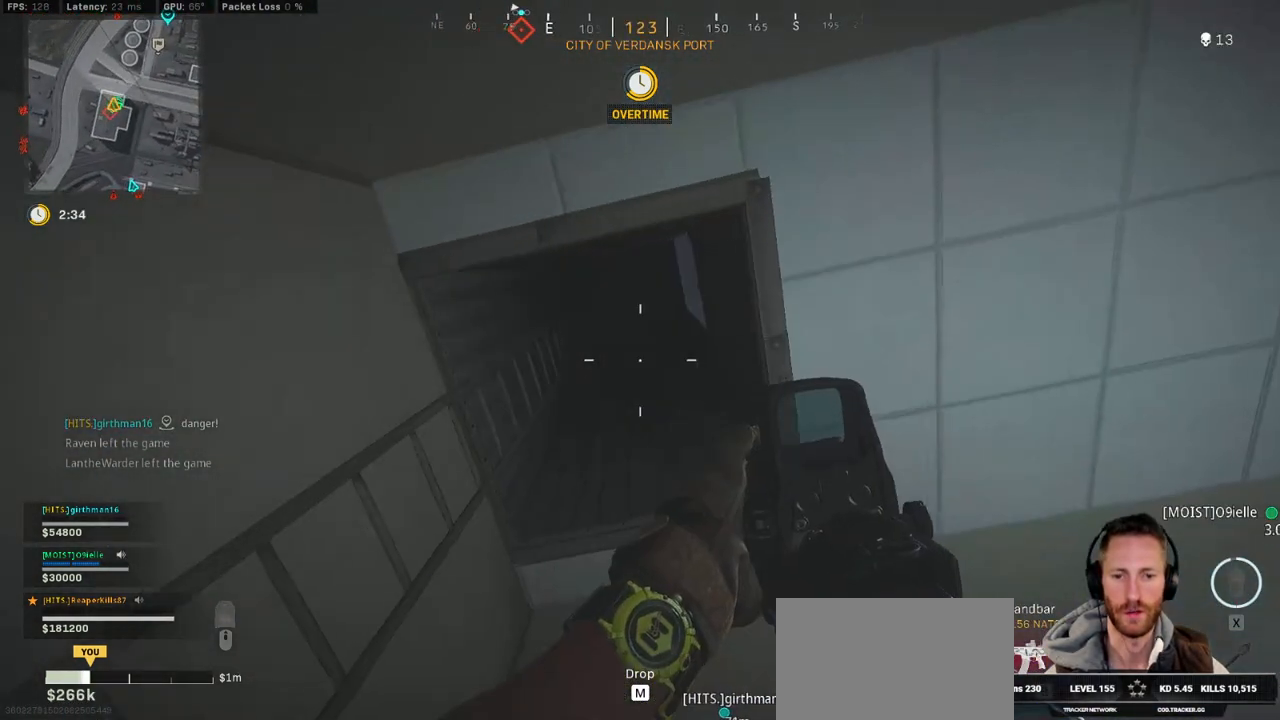
{"keys": ["w"], "mouse": [], "events": [[50, "w", "down"], [133, "a", "up"]]}
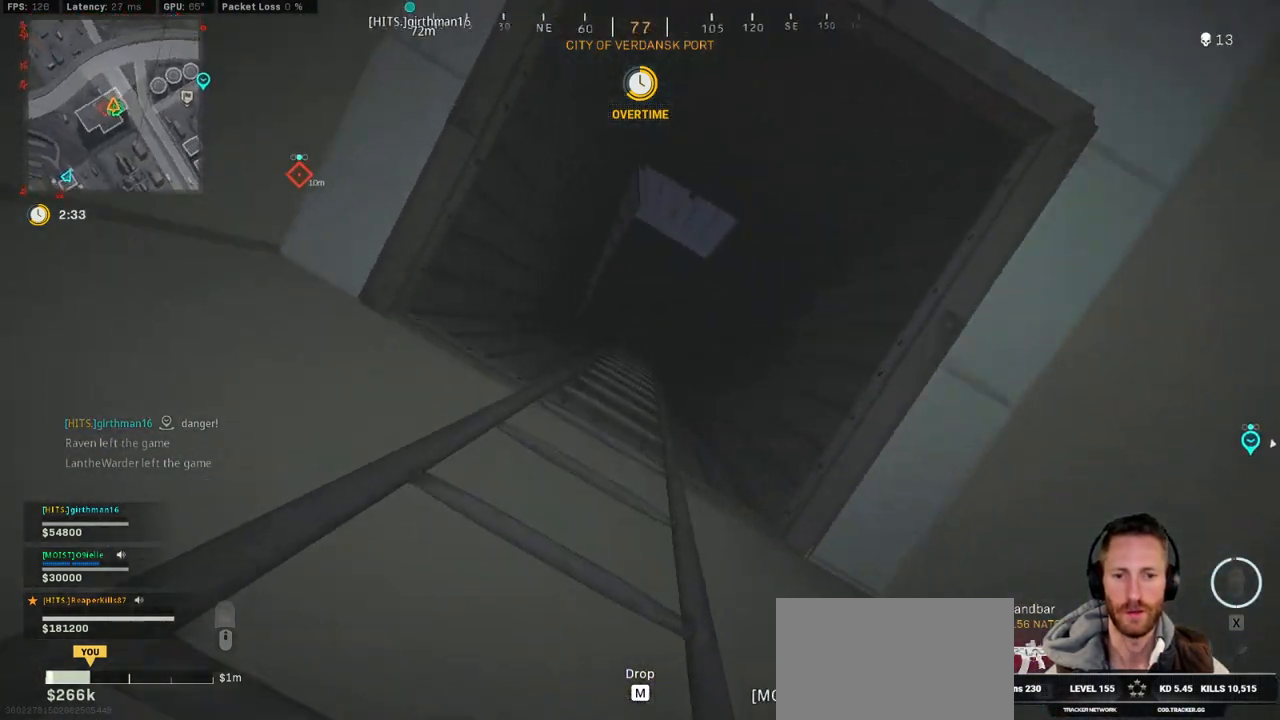
{"keys": ["w"], "mouse": [], "events": []}
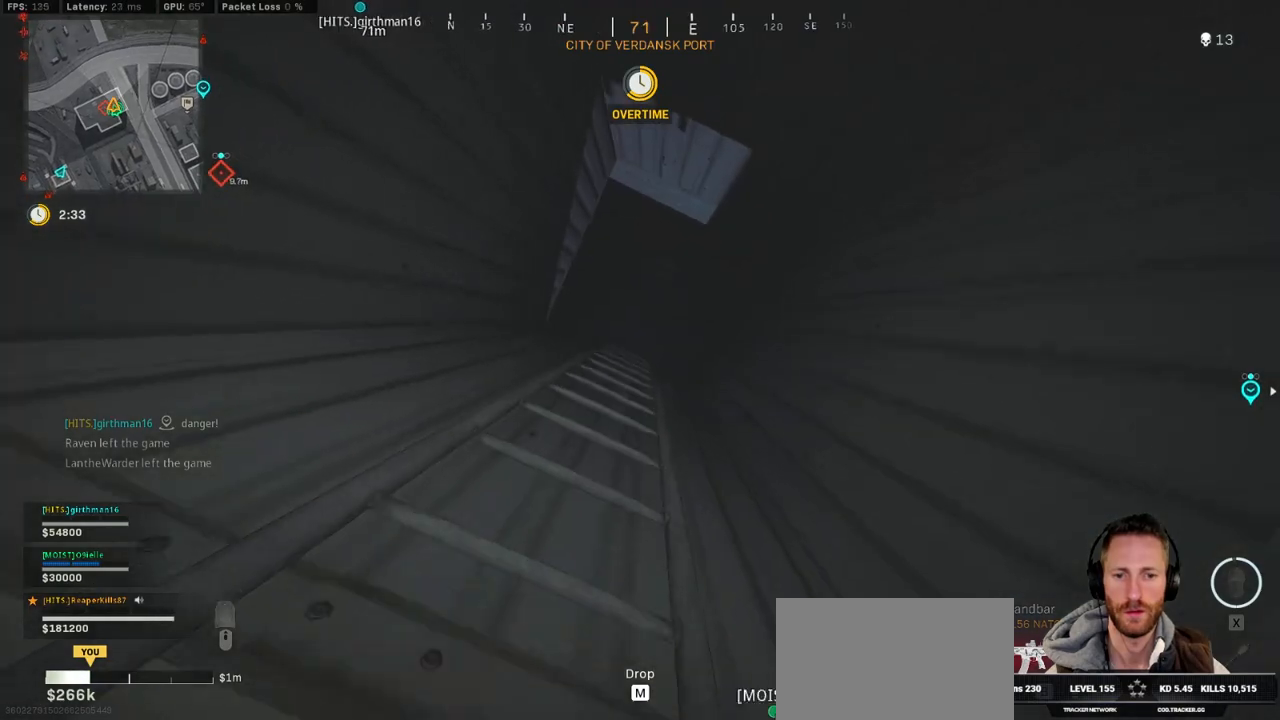
{"keys": ["w"], "mouse": [], "events": []}
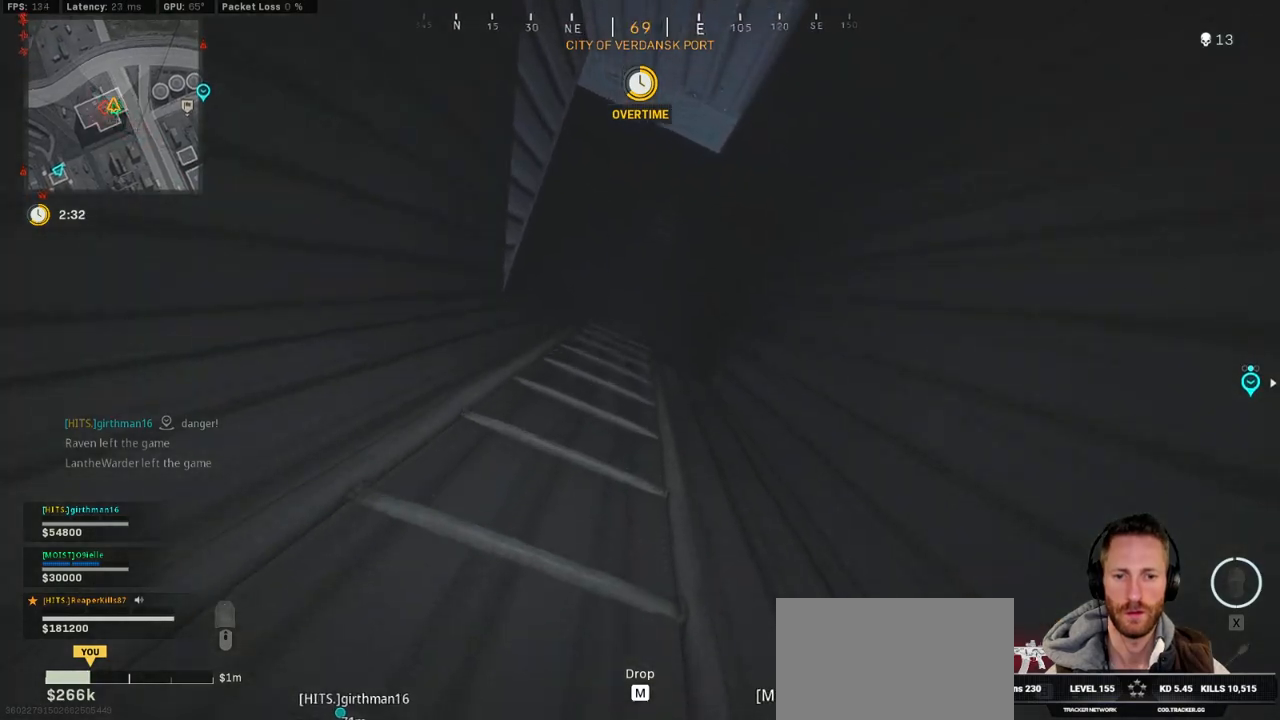
{"keys": ["w"], "mouse": [], "events": []}
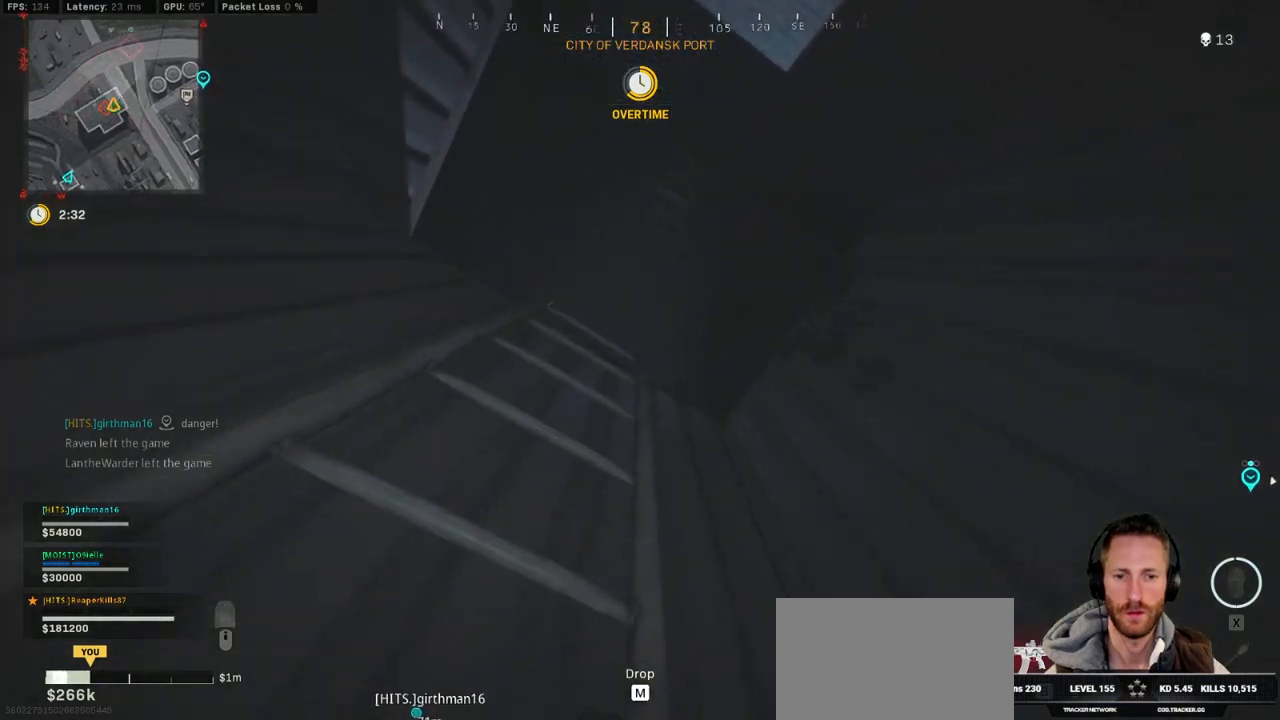
{"keys": ["w"], "mouse": [], "events": []}
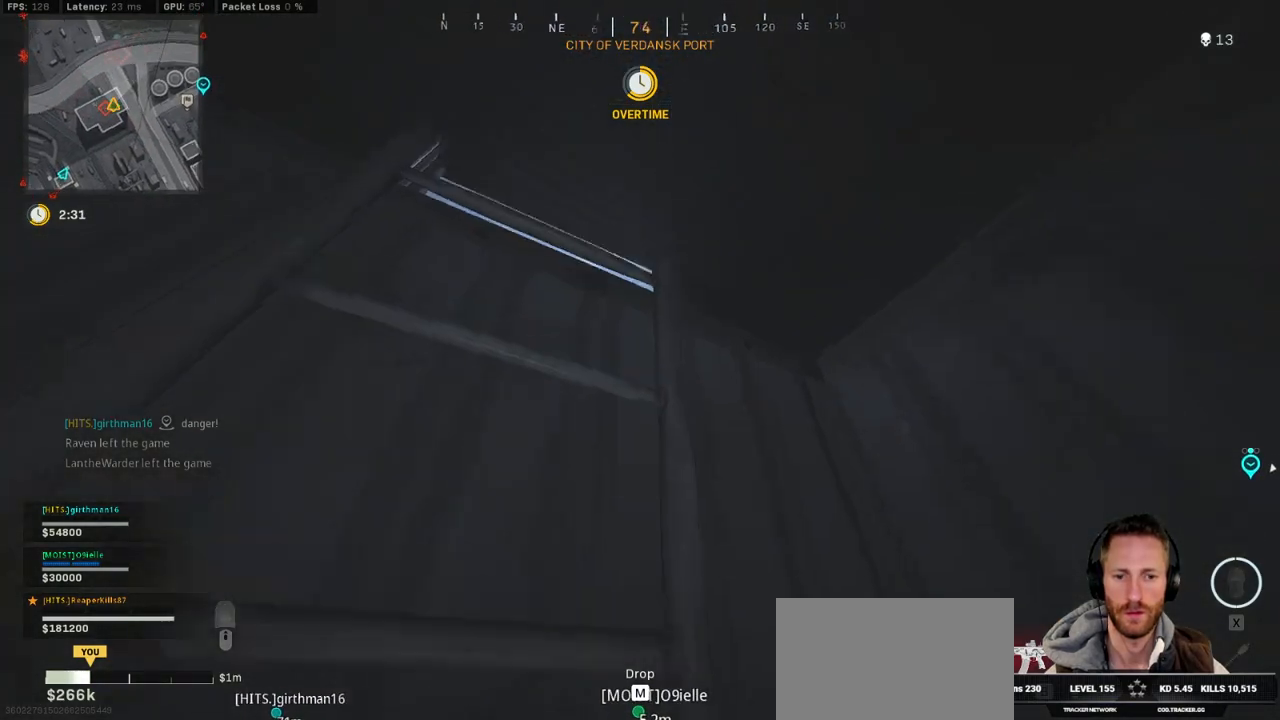
{"keys": ["w"], "mouse": [], "events": []}
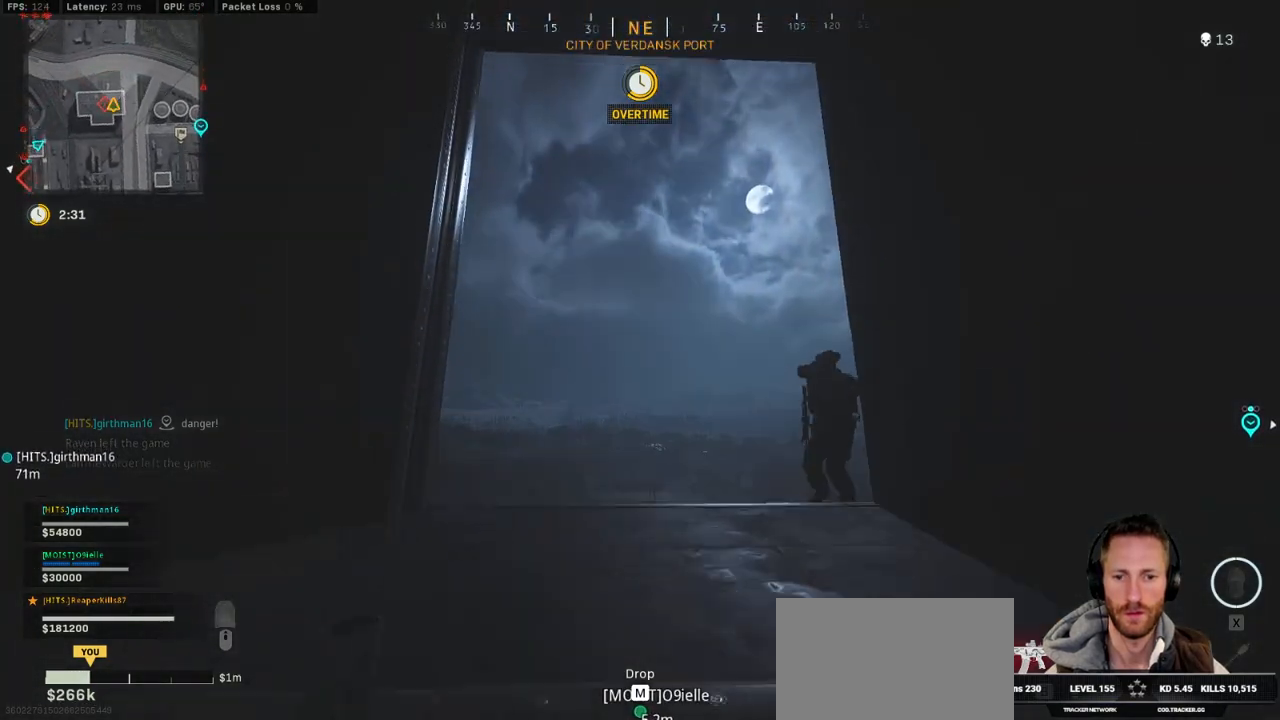
{"keys": ["a", "w"], "mouse": [], "events": [[350, "a", "down"]]}
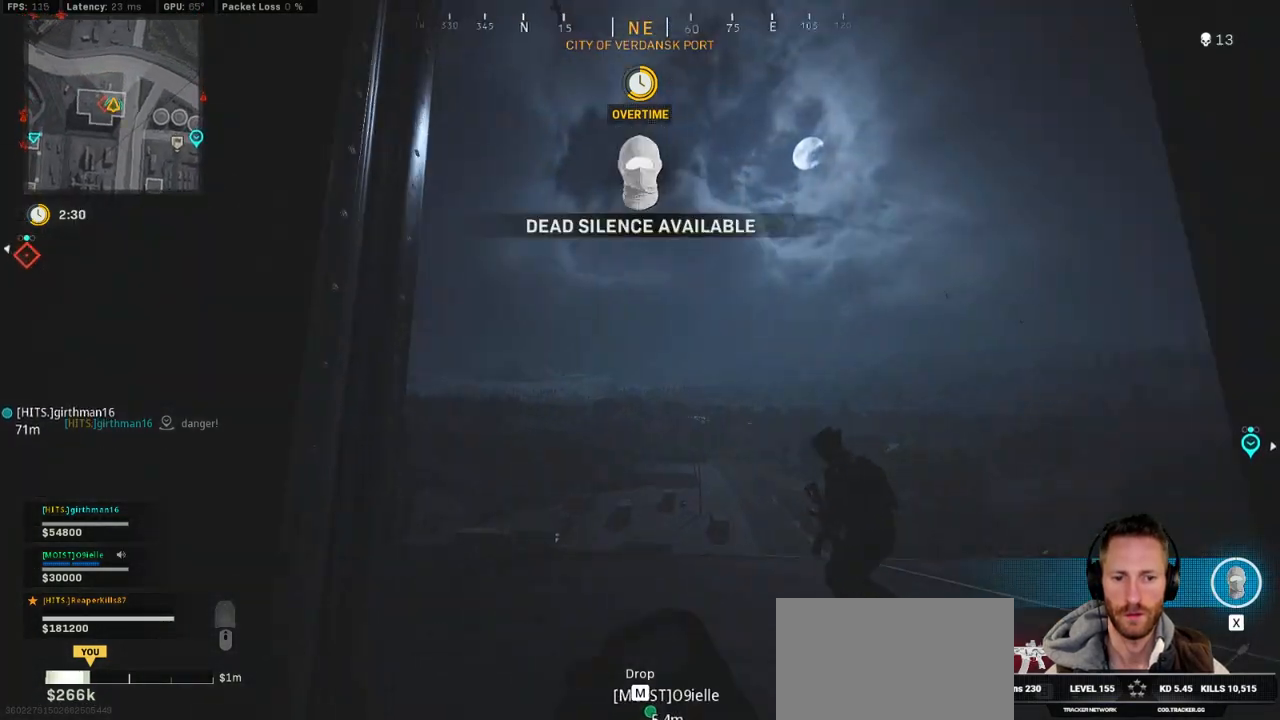
{"keys": ["a"], "mouse": ["left"], "events": [[33, "space", "down"], [83, "mouse_left", "down"], [167, "space", "up"], [283, "w", "up"]]}
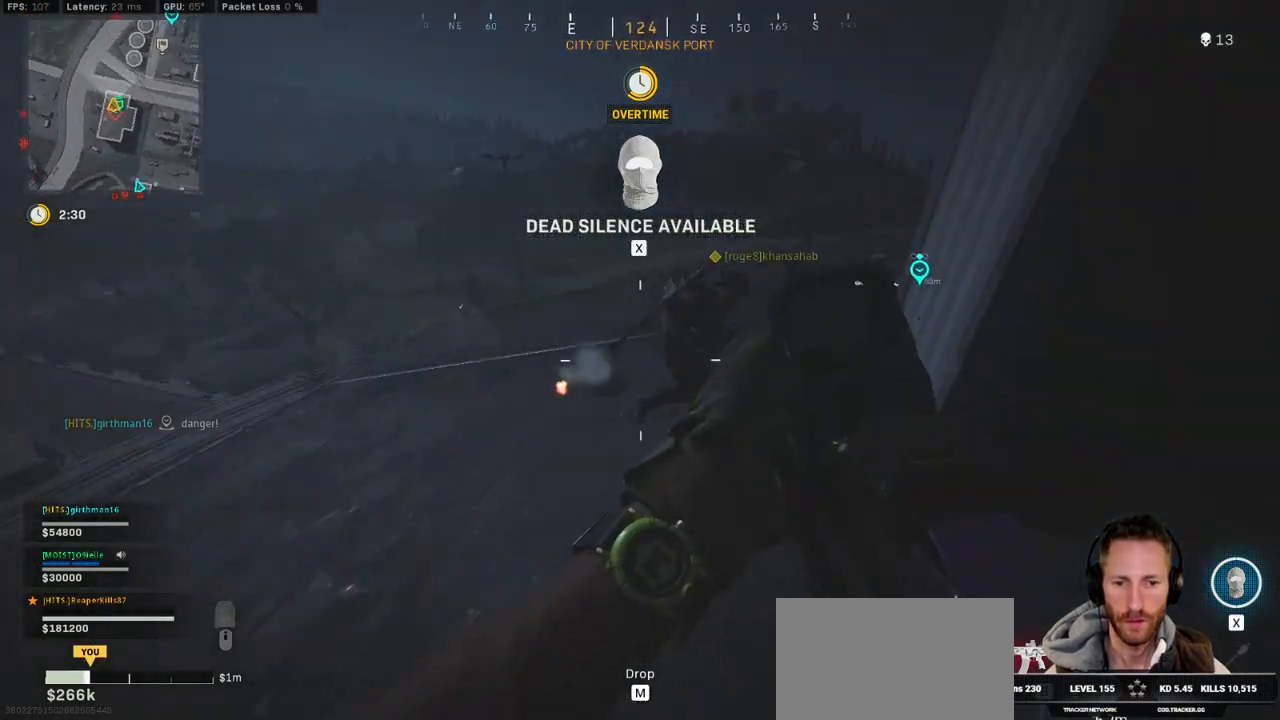
{"keys": [], "mouse": ["left"], "events": [[33, "a", "up"], [117, "z", "down"], [300, "z", "up"]]}
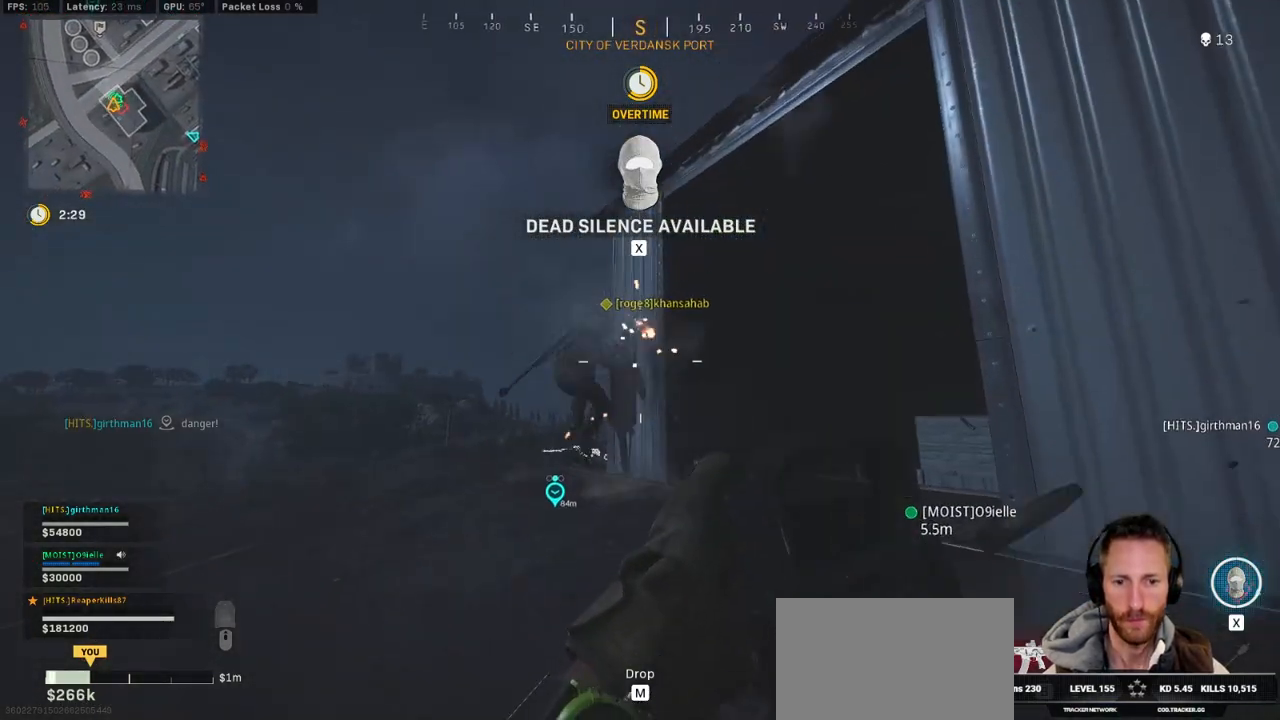
{"keys": [], "mouse": ["left"], "events": []}
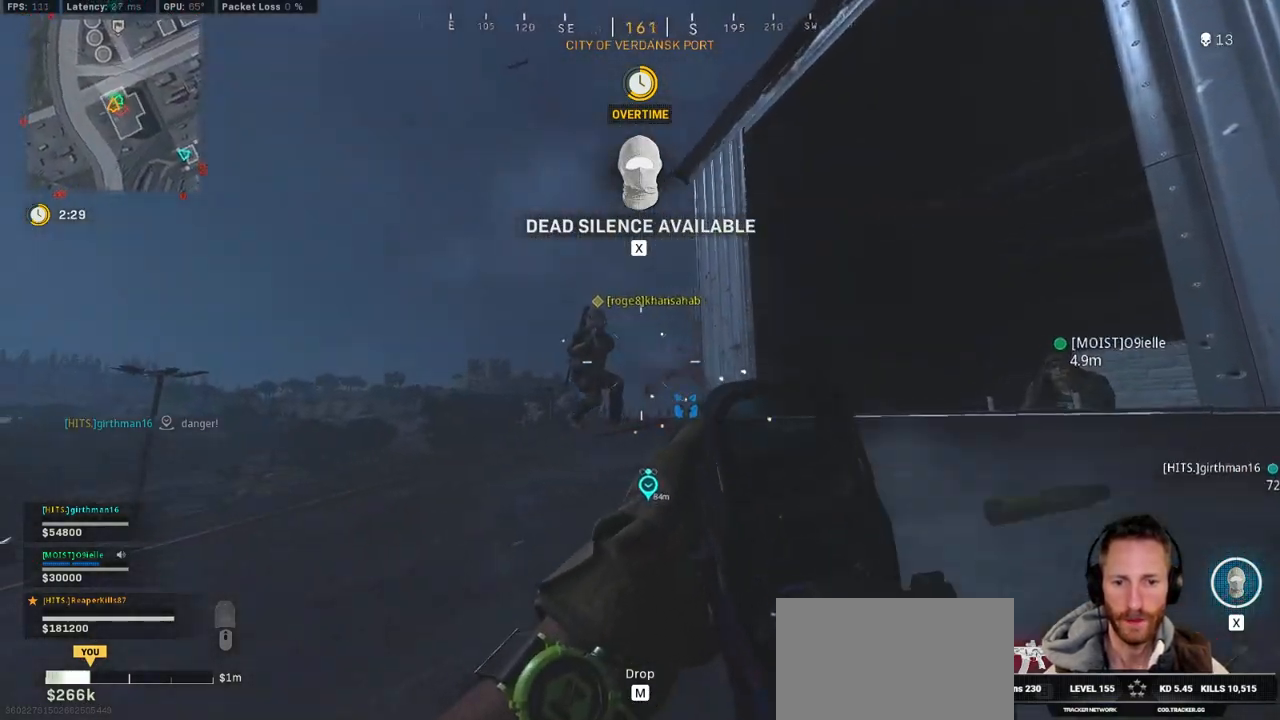
{"keys": ["space"], "mouse": ["left"], "events": [[400, "space", "down"]]}
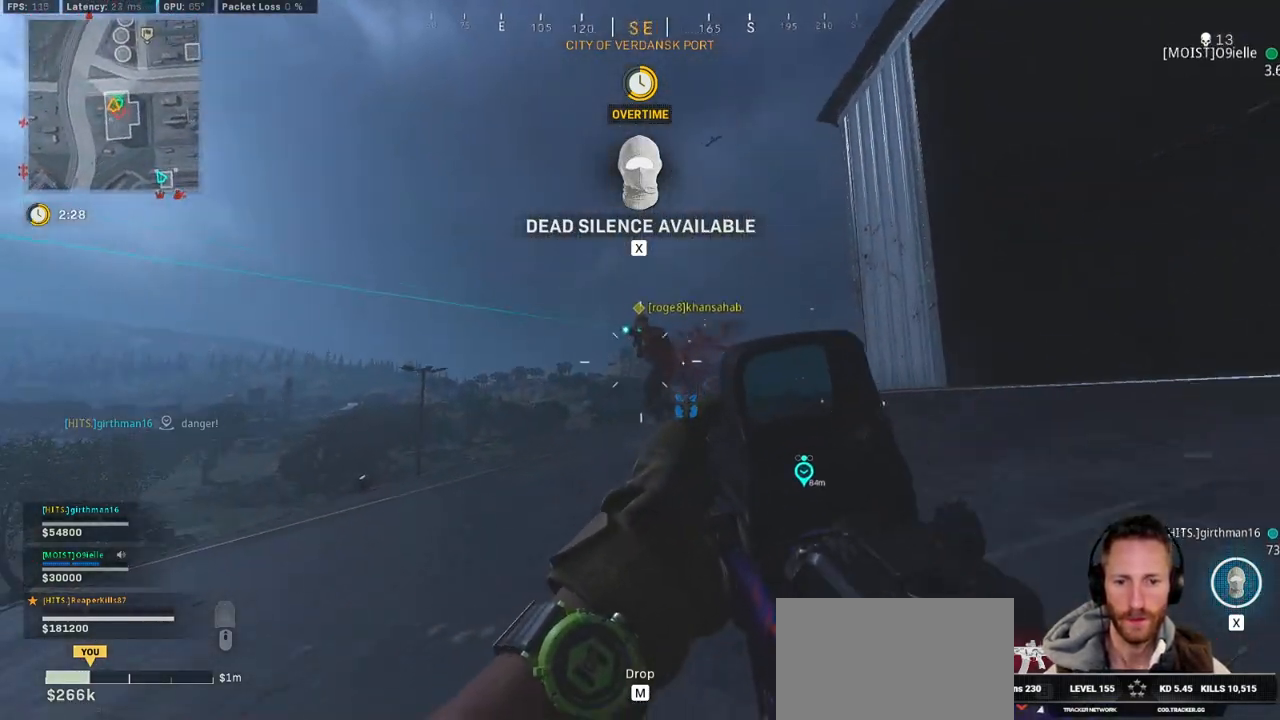
{"keys": ["w"], "mouse": ["left"], "events": [[33, "a", "down"], [50, "space", "up"], [50, "w", "down"], [267, "a", "up"]]}
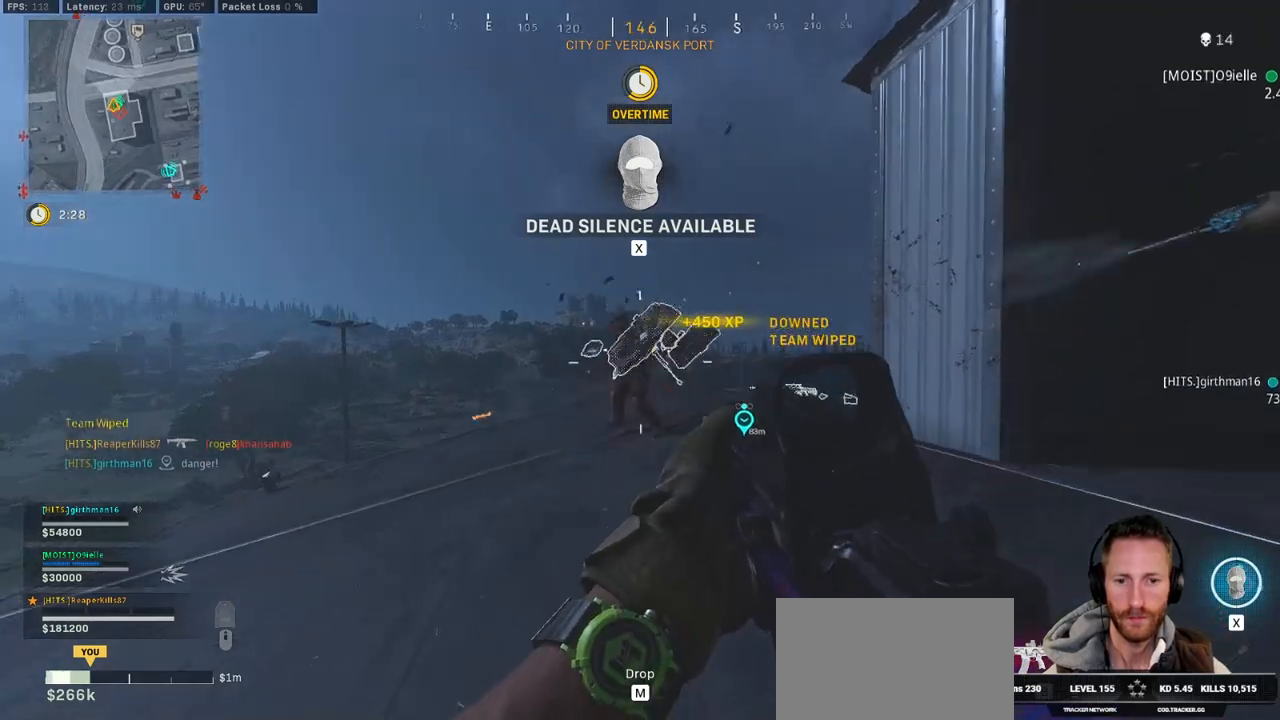
{"keys": ["a"], "mouse": [], "events": [[133, "mouse_left", "up"], [133, "shift", "down"], [250, "d", "down"], [333, "mouse_wheel", "down"], [383, "mouse_wheel", "up"], [417, "shift", "up"], [483, "d", "up"], [483, "w", "up"], [500, "a", "down"]]}
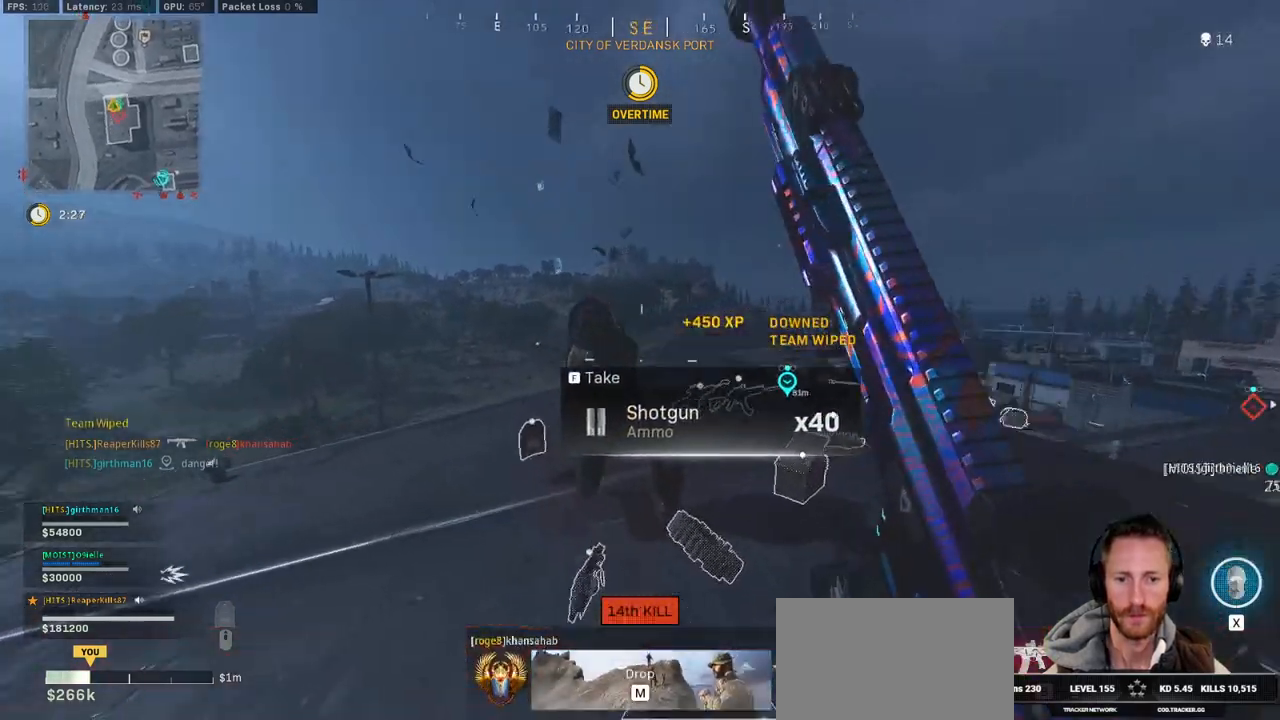
{"keys": ["shift", "w"], "mouse": [], "events": [[150, "w", "down"], [167, "shift", "down"], [317, "a", "up"]]}
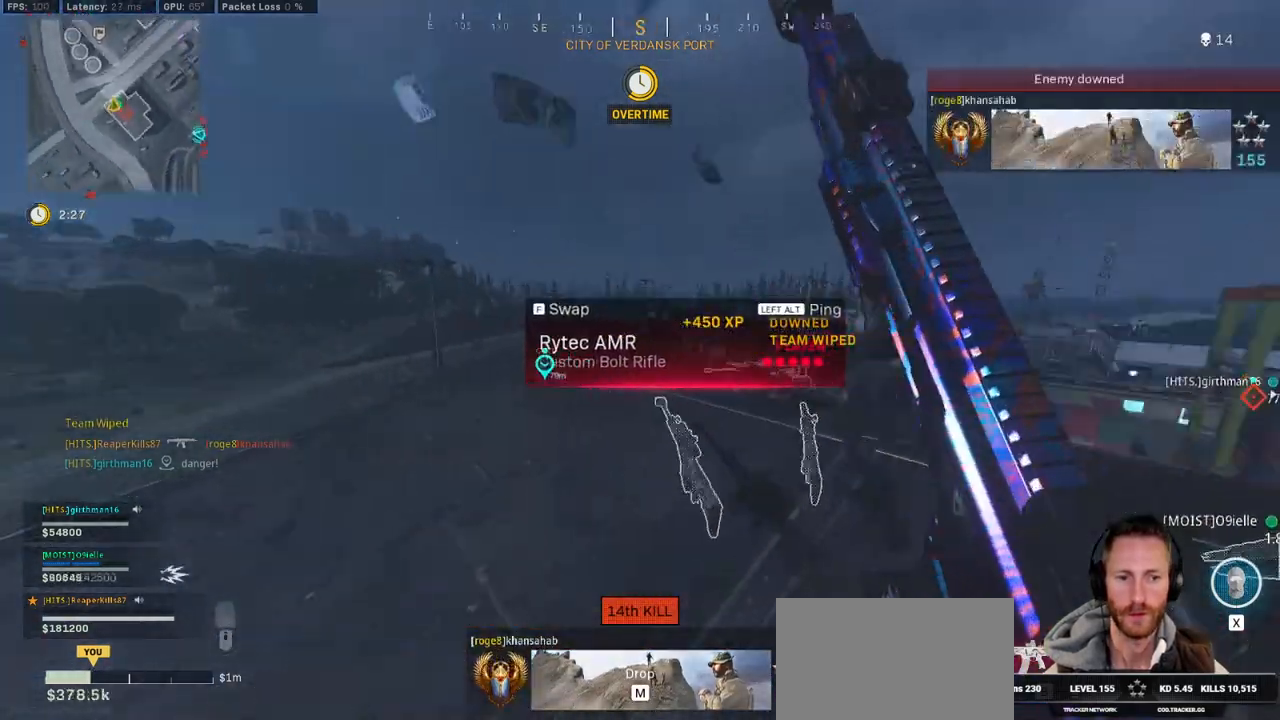
{"keys": ["a", "shift", "w"], "mouse": [], "events": [[17, "d", "down"], [150, "mouse_wheel", "down"], [283, "d", "up"], [283, "mouse_wheel", "up"], [467, "a", "down"]]}
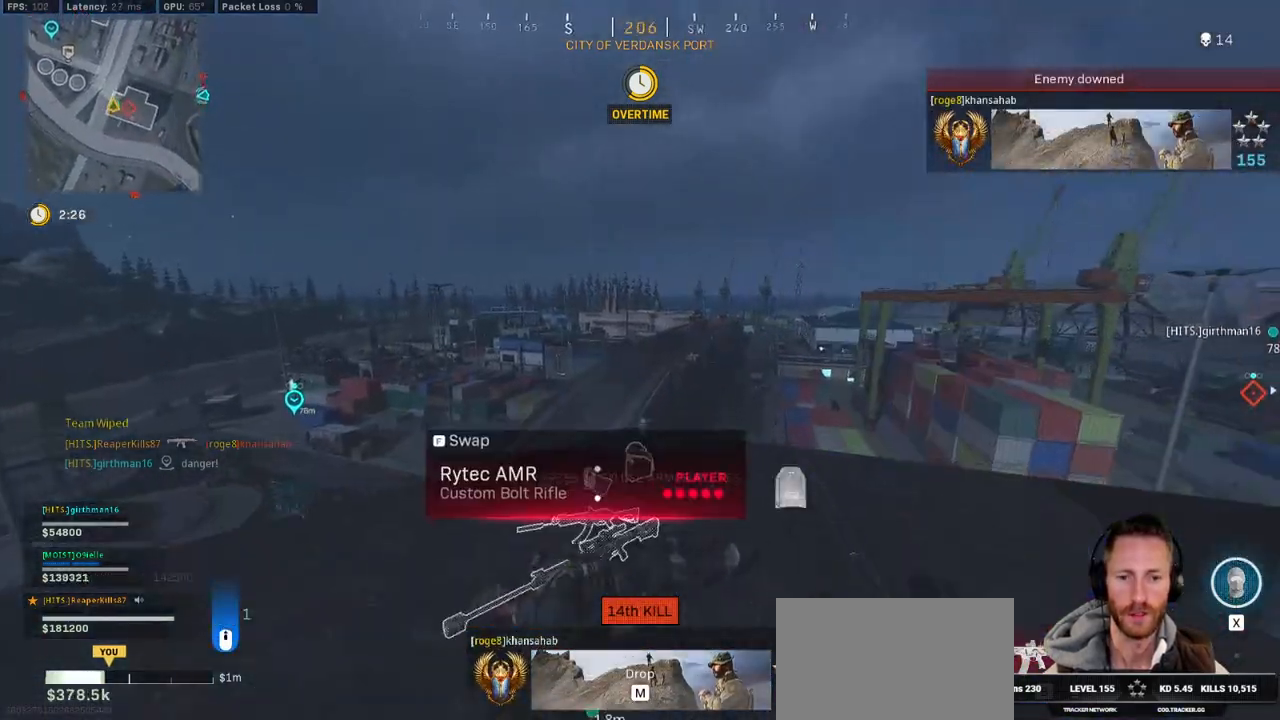
{"keys": ["a", "shift", "w"], "mouse": [], "events": []}